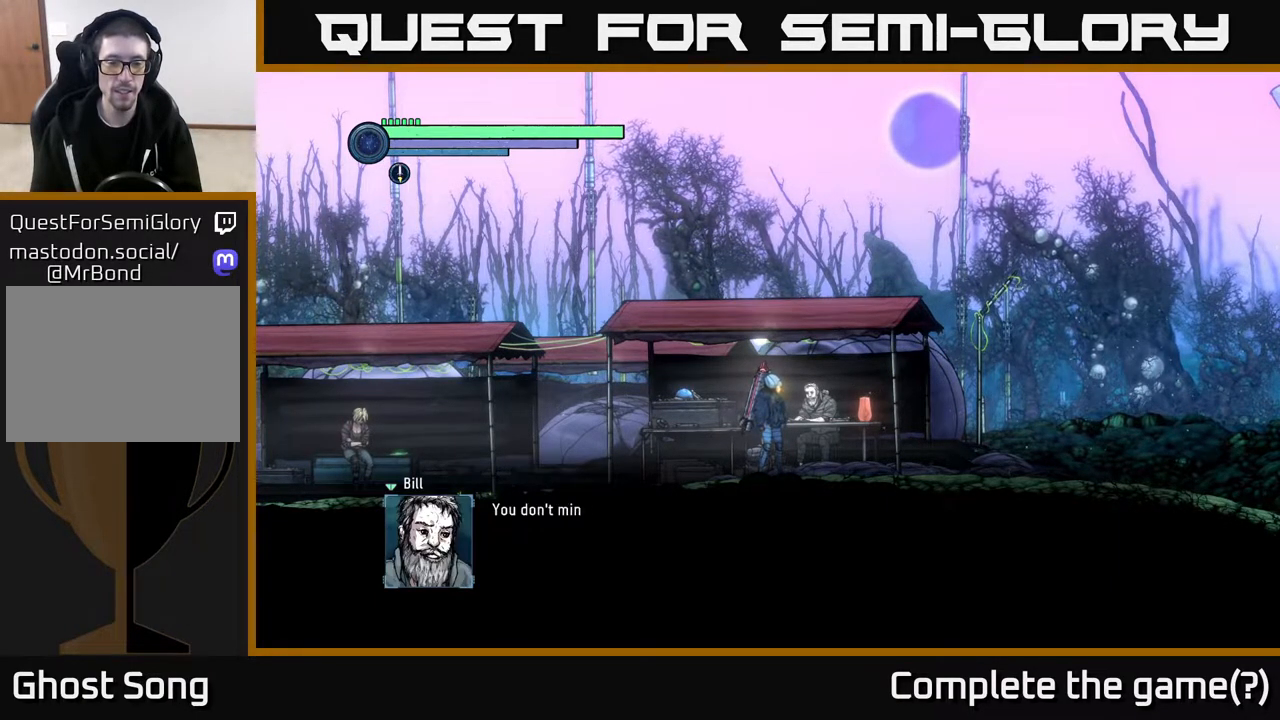
Gameplay with a controller (Xbox layout); each line is a JSON object with the inputs held at the frame after it. "events" lists button and stick changes between this image and that frame as [ms after this image, input, new state], when the widget could be followed in between.
{"buttons": [], "left_stick": "center", "right_stick": "center", "events": []}
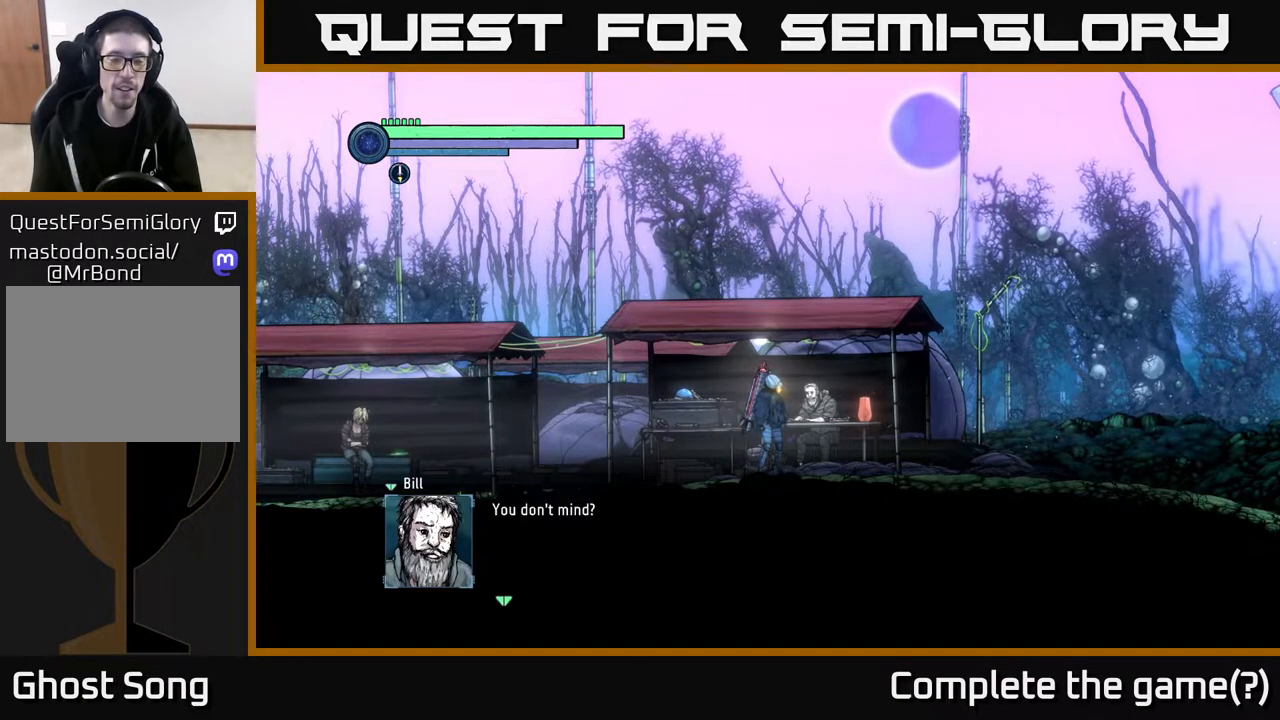
{"buttons": [], "left_stick": "center", "right_stick": "center", "events": []}
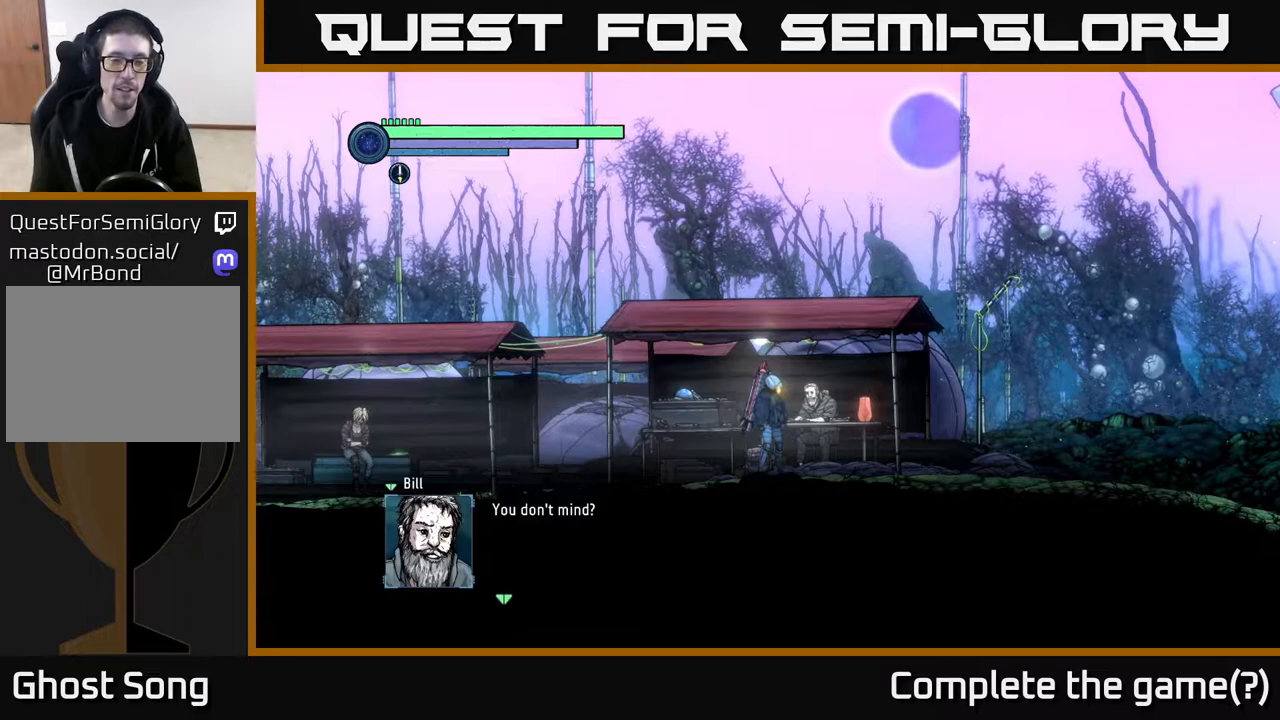
{"buttons": [], "left_stick": "center", "right_stick": "center", "events": []}
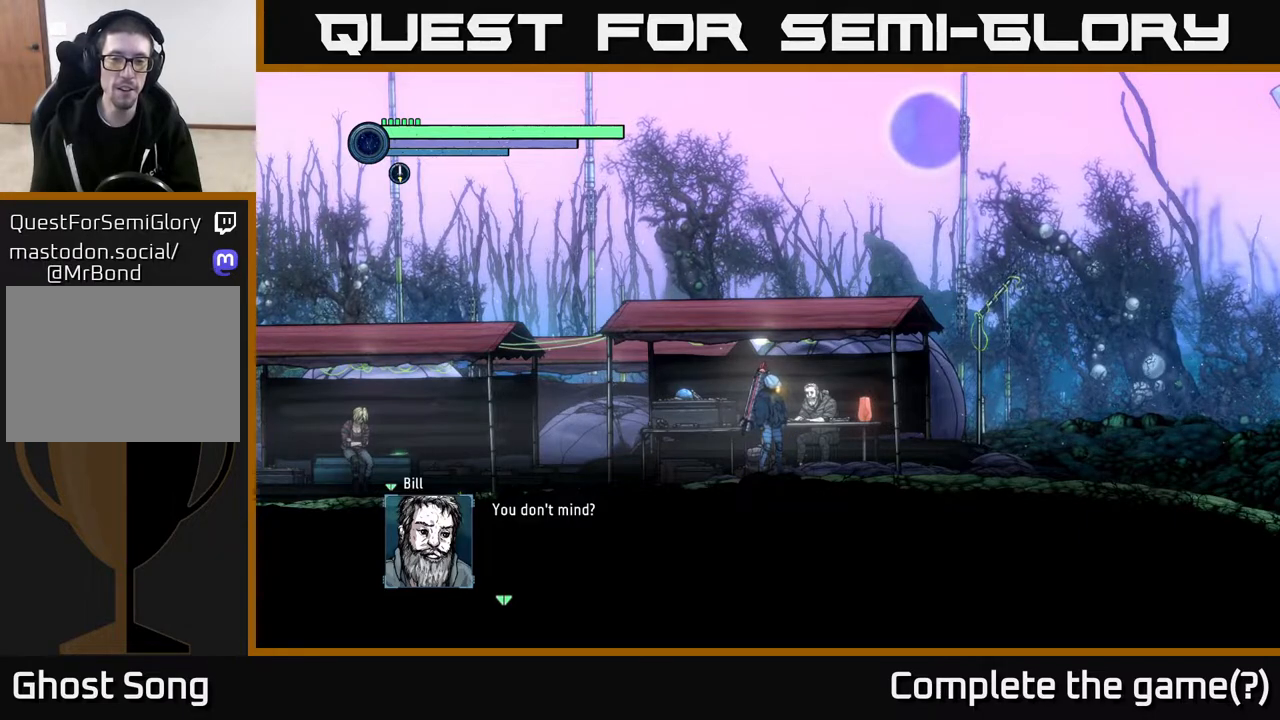
{"buttons": [], "left_stick": "center", "right_stick": "center", "events": []}
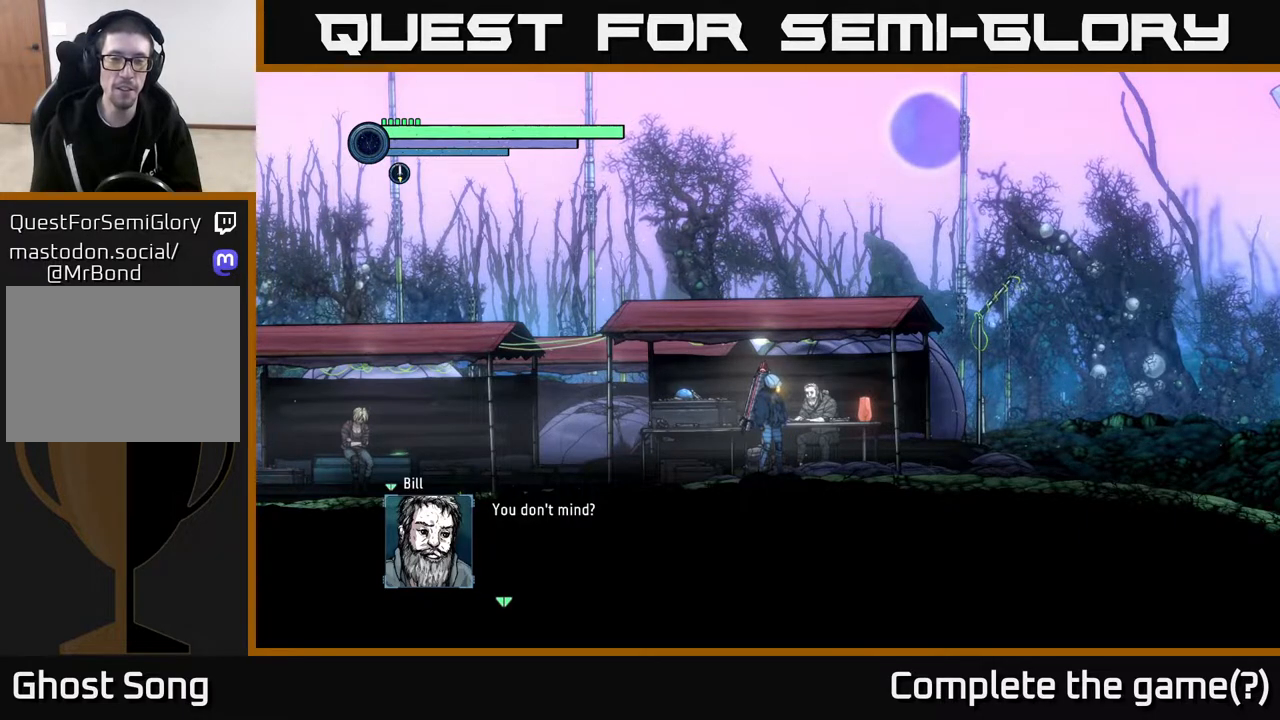
{"buttons": [], "left_stick": "center", "right_stick": "center", "events": []}
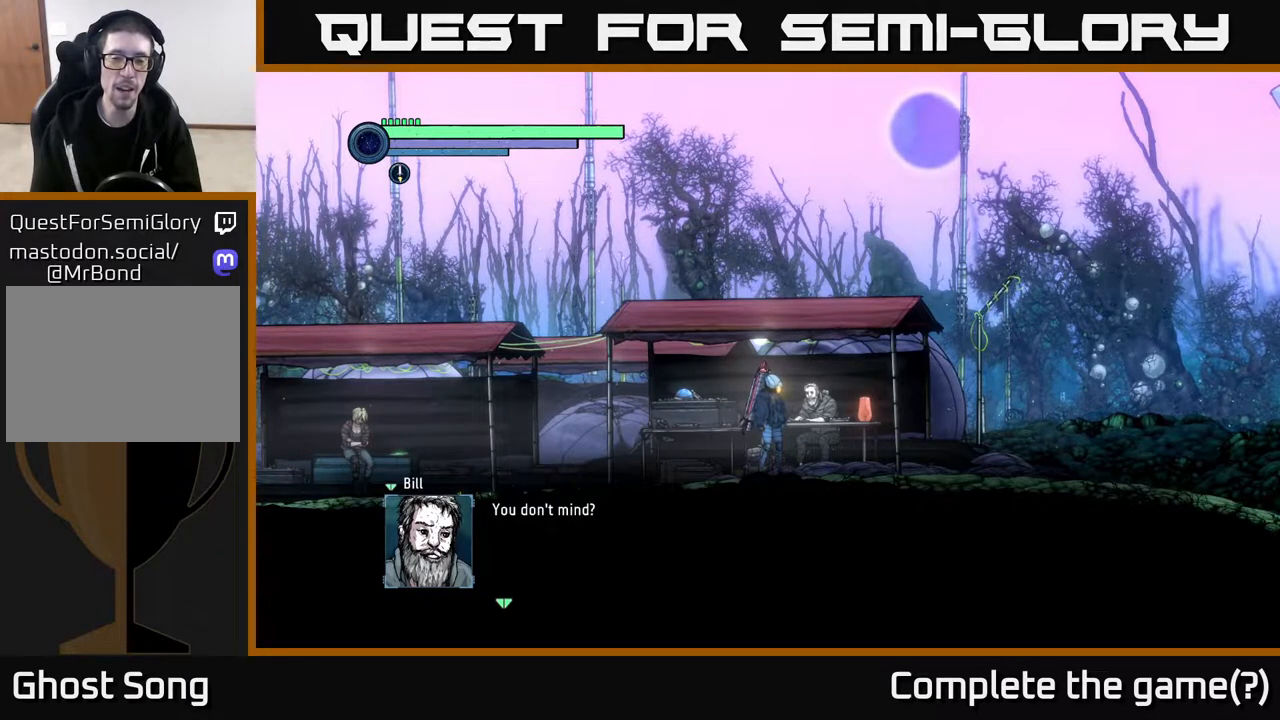
{"buttons": [], "left_stick": "center", "right_stick": "center", "events": []}
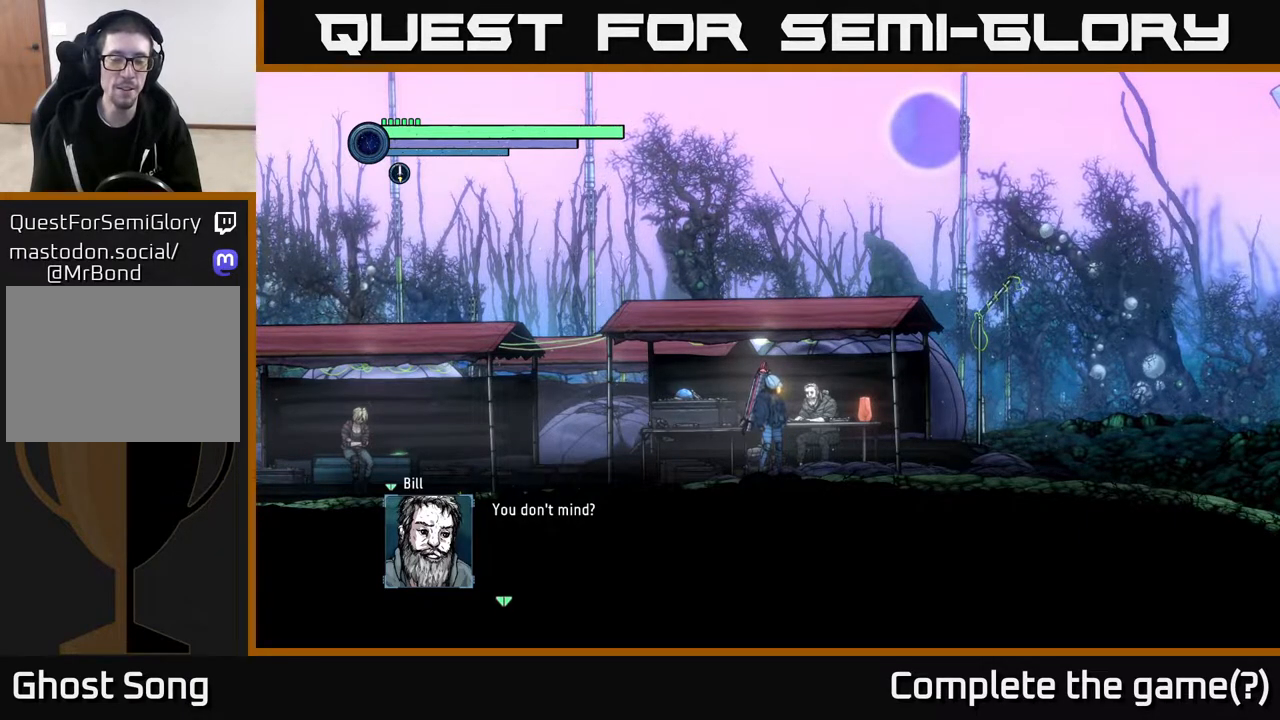
{"buttons": [], "left_stick": "center", "right_stick": "center", "events": []}
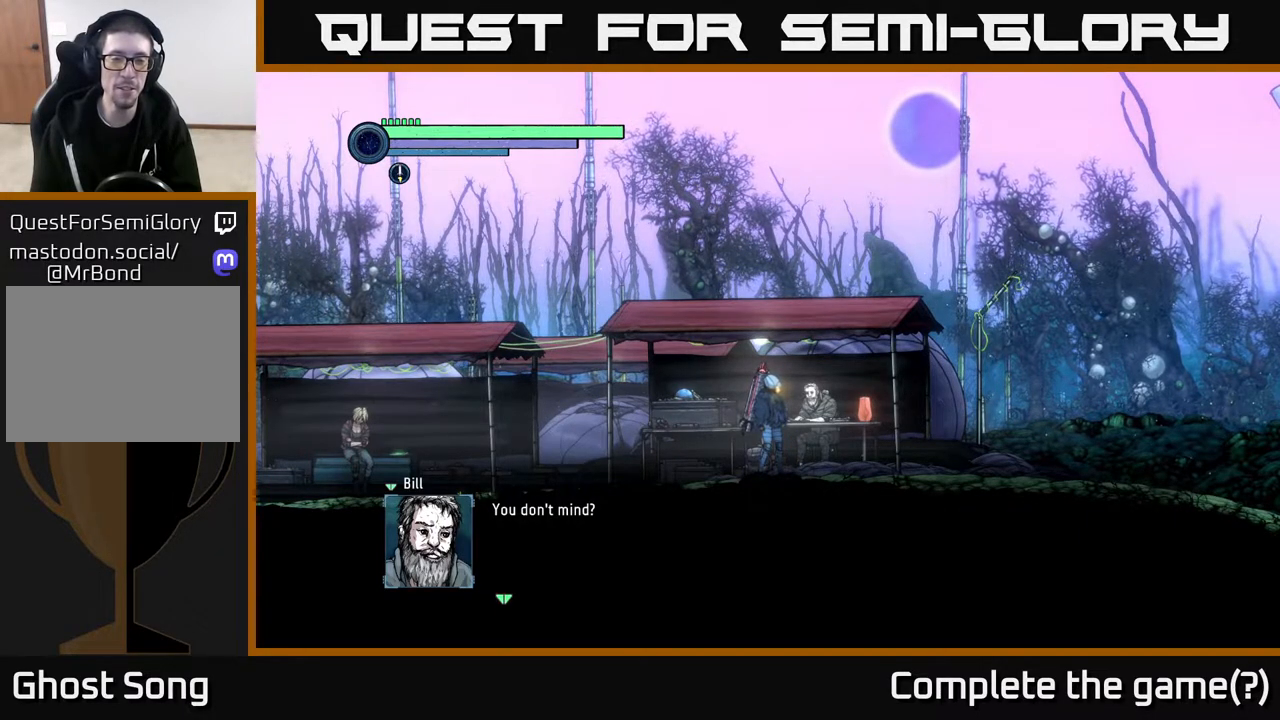
{"buttons": [], "left_stick": "center", "right_stick": "center", "events": []}
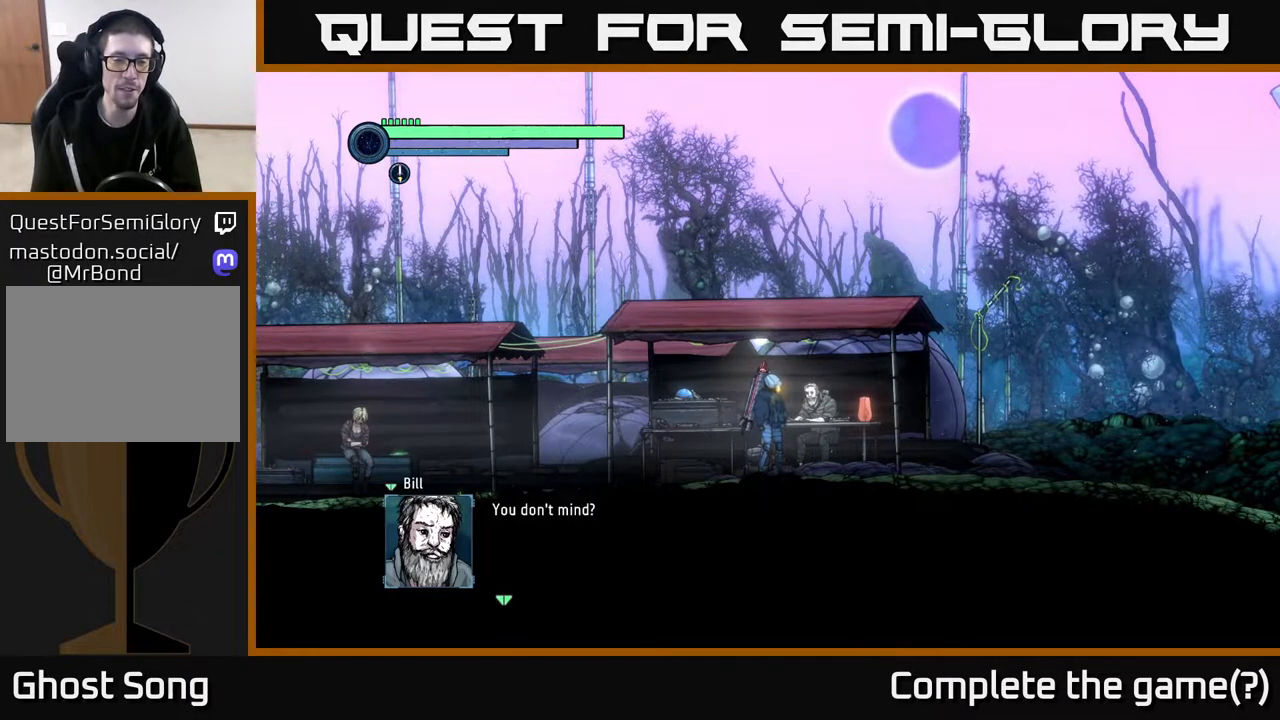
{"buttons": [], "left_stick": "center", "right_stick": "center", "events": [[250, "A", "down"], [450, "A", "up"]]}
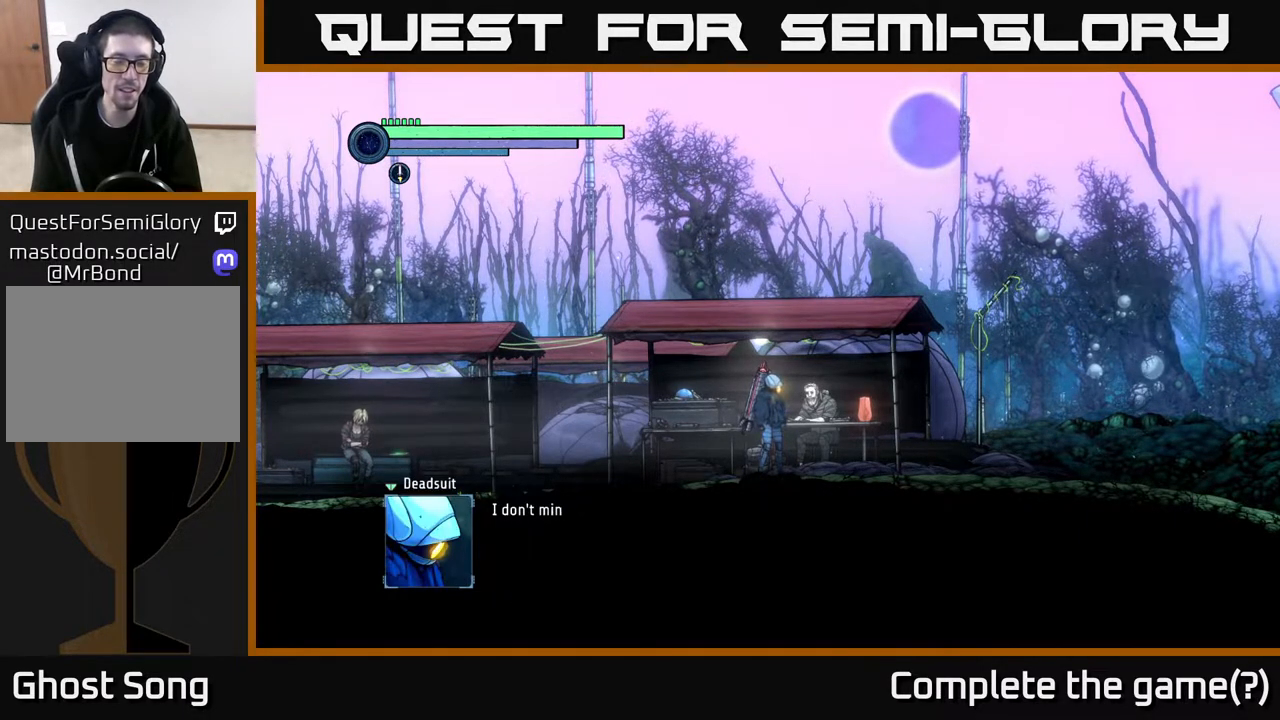
{"buttons": ["A"], "left_stick": "center", "right_stick": "center", "events": [[433, "A", "down"]]}
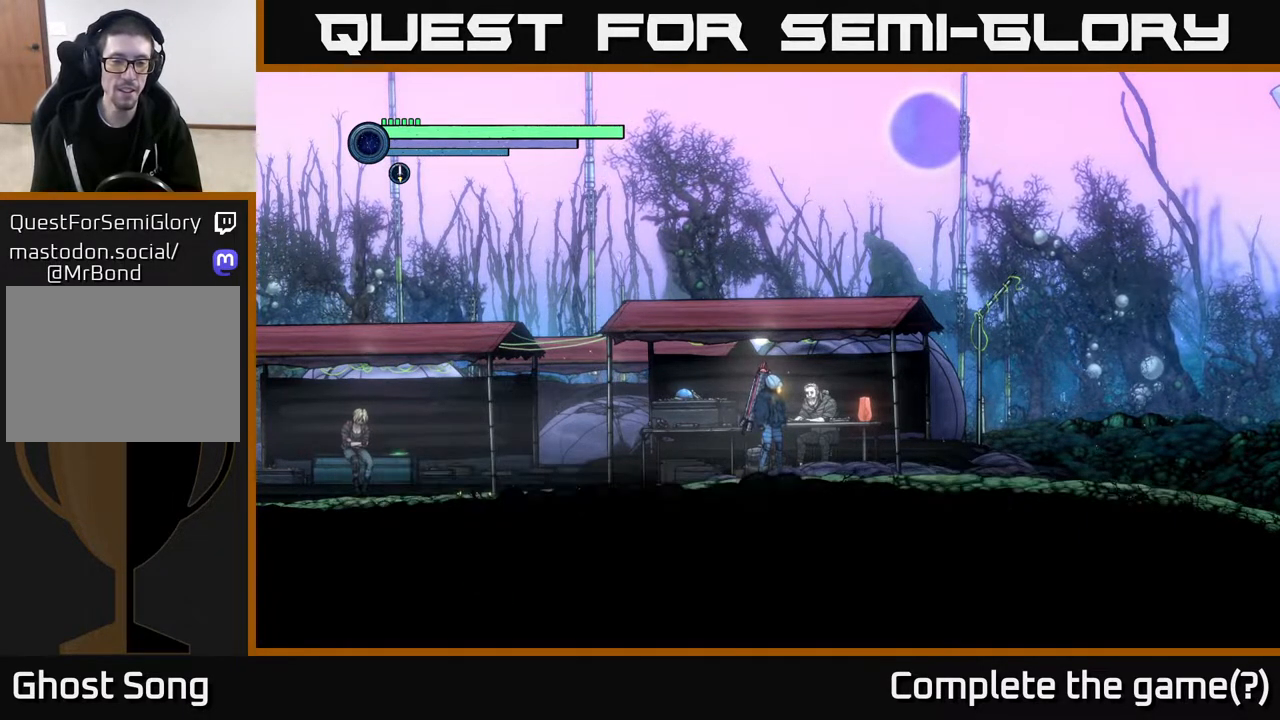
{"buttons": [], "left_stick": "center", "right_stick": "center", "events": [[167, "A", "up"]]}
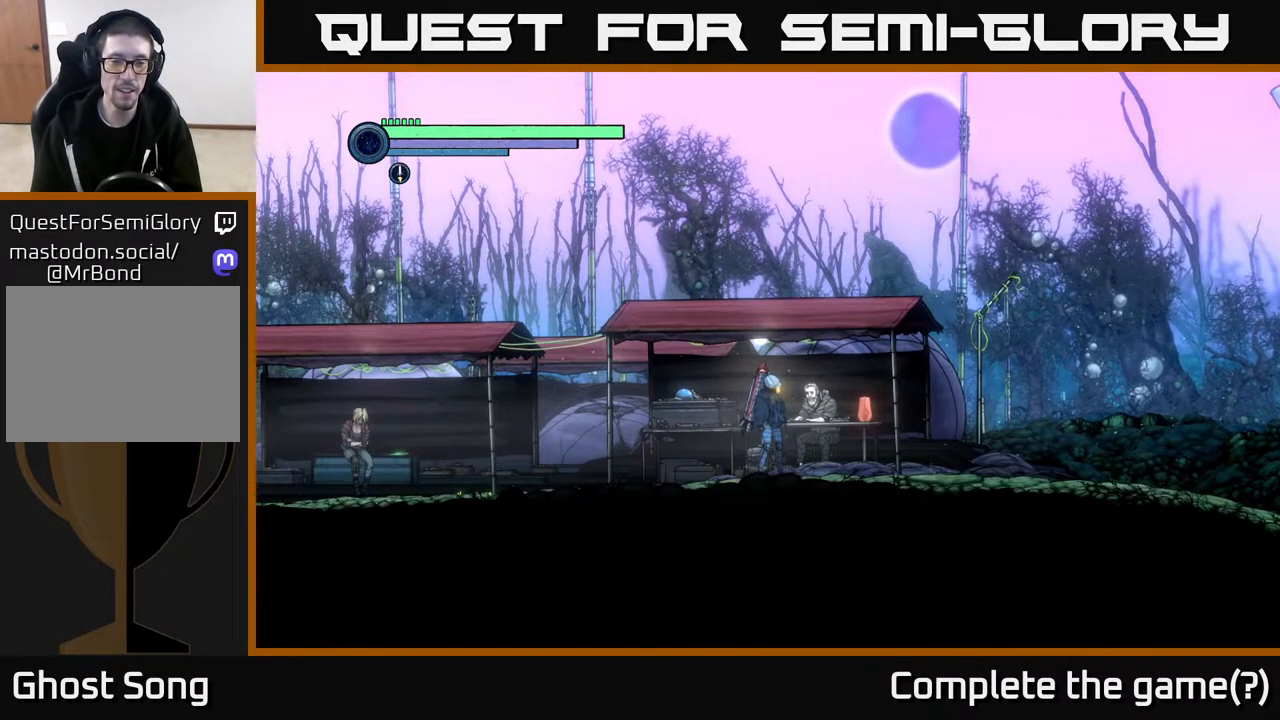
{"buttons": [], "left_stick": "right", "right_stick": "center", "events": [[417, "left_stick", "right"]]}
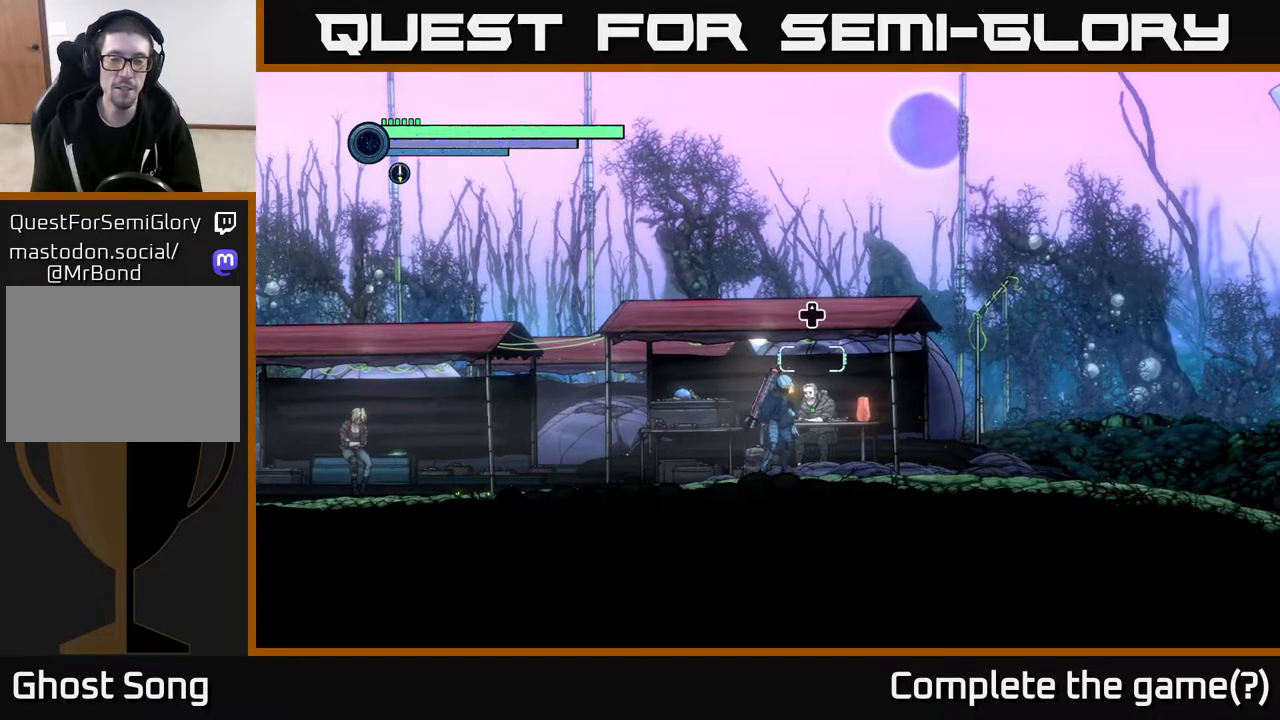
{"buttons": [], "left_stick": "right", "right_stick": "center", "events": [[133, "left_stick", "left"], [367, "left_stick", "right"]]}
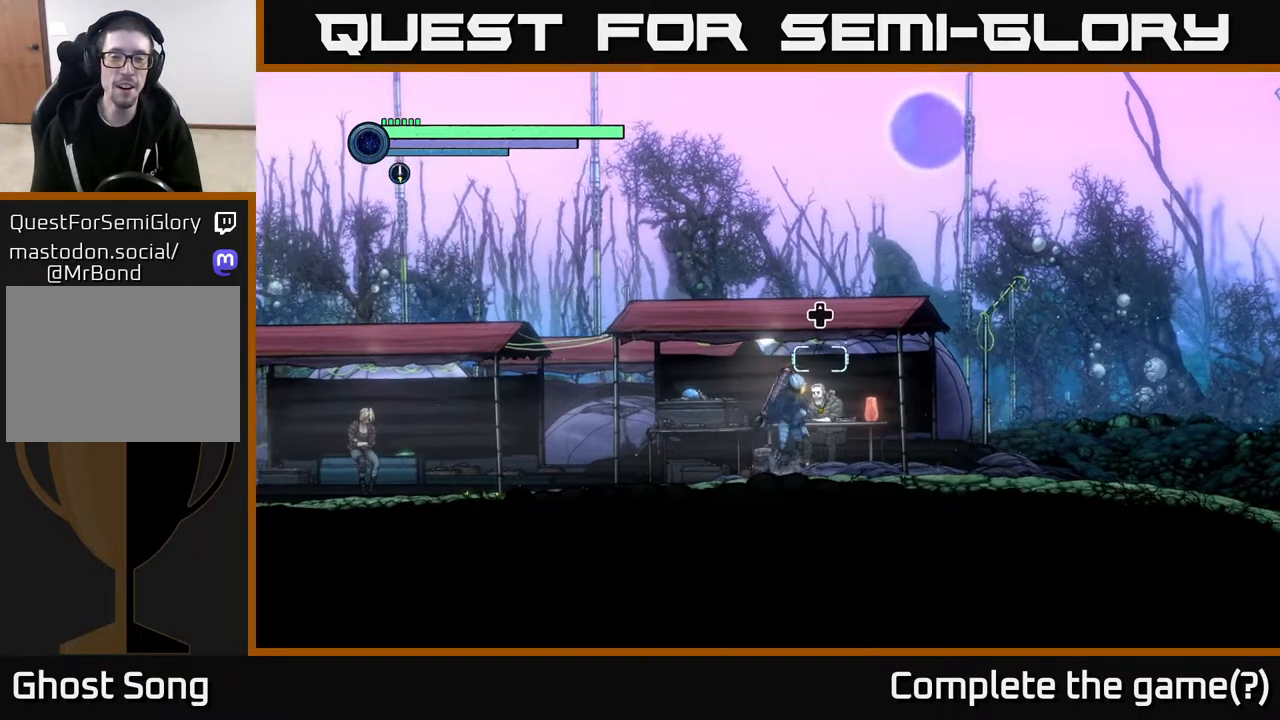
{"buttons": [], "left_stick": "center", "right_stick": "center", "events": [[83, "left_stick", "left"], [233, "left_stick", "down-right"], [283, "left_stick", "right"], [400, "left_stick", "up"], [483, "left_stick", "center"]]}
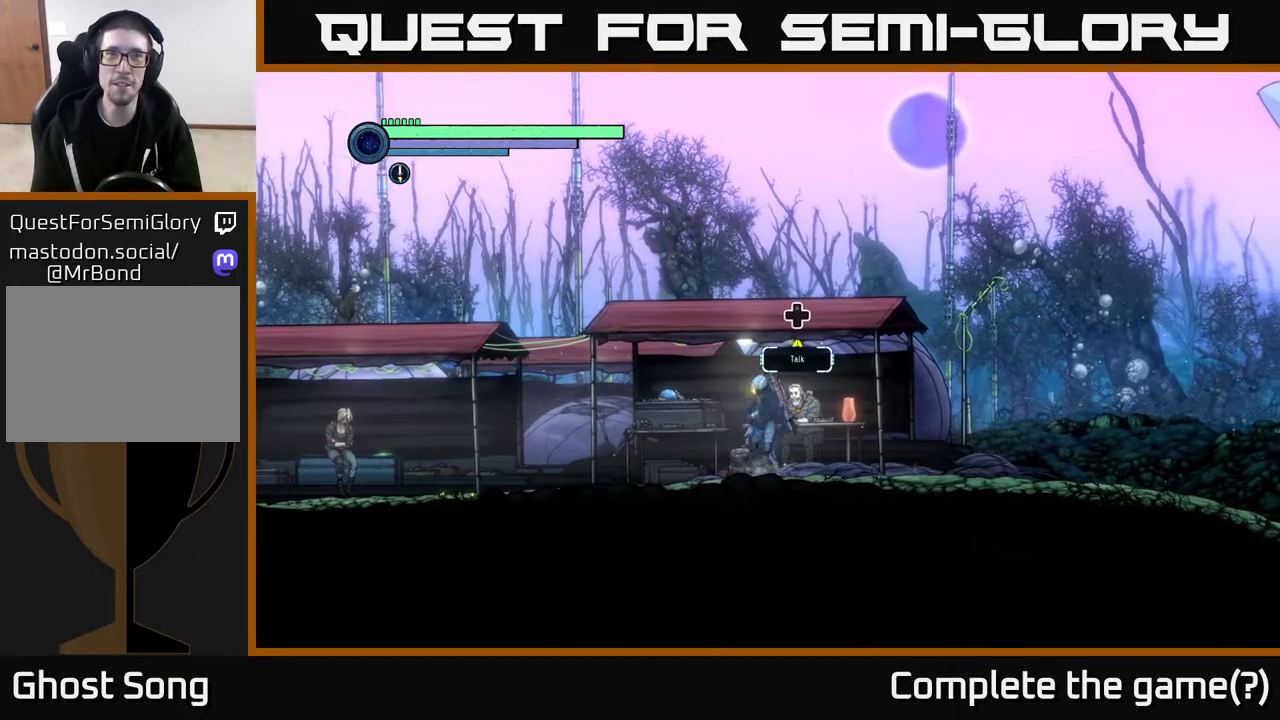
{"buttons": [], "left_stick": "down", "right_stick": "center", "events": [[33, "left_stick", "down"], [317, "left_stick", "center"], [417, "left_stick", "down"]]}
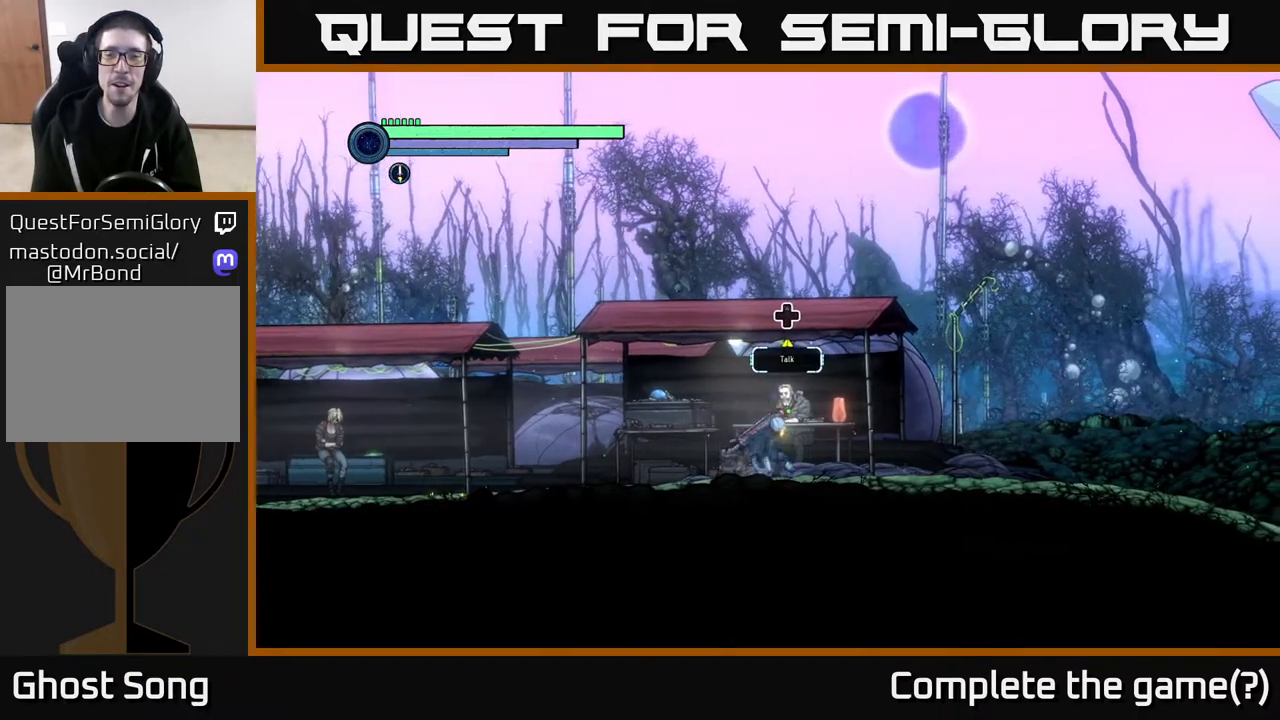
{"buttons": [], "left_stick": "center", "right_stick": "center", "events": [[83, "left_stick", "center"], [333, "left_stick", "up"], [500, "left_stick", "center"]]}
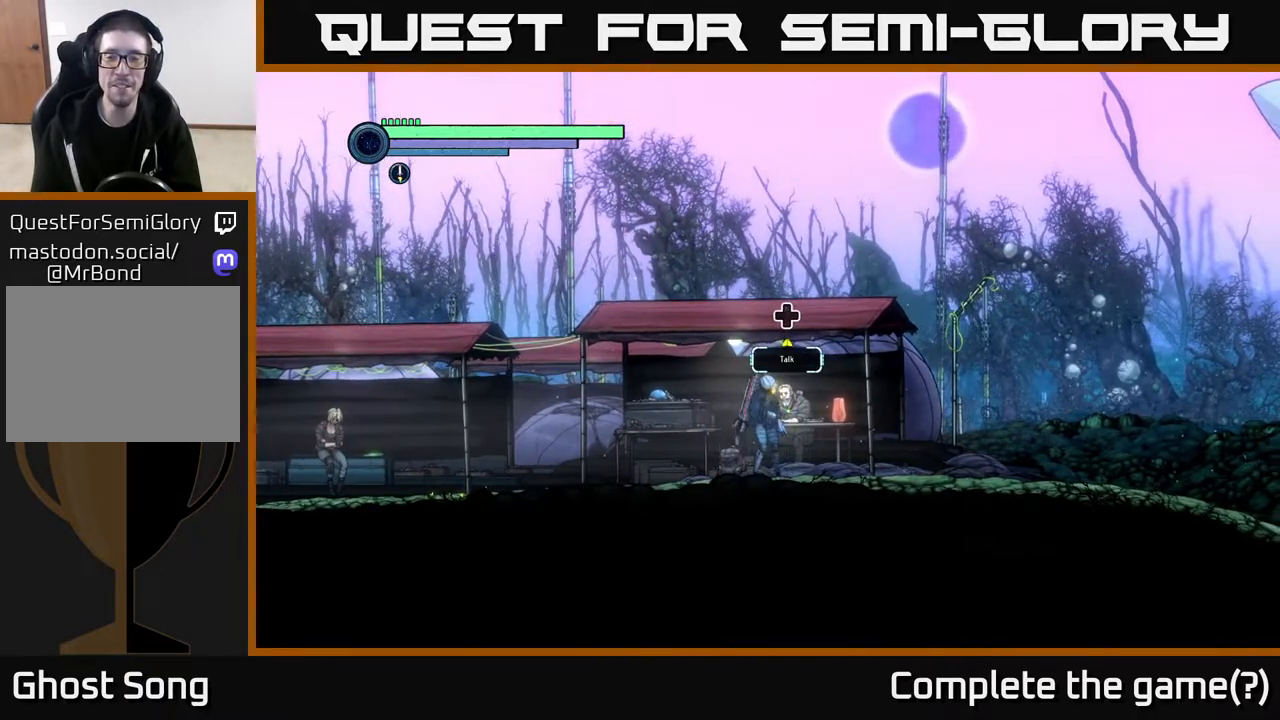
{"buttons": [], "left_stick": "left", "right_stick": "center", "events": [[233, "left_stick", "left"]]}
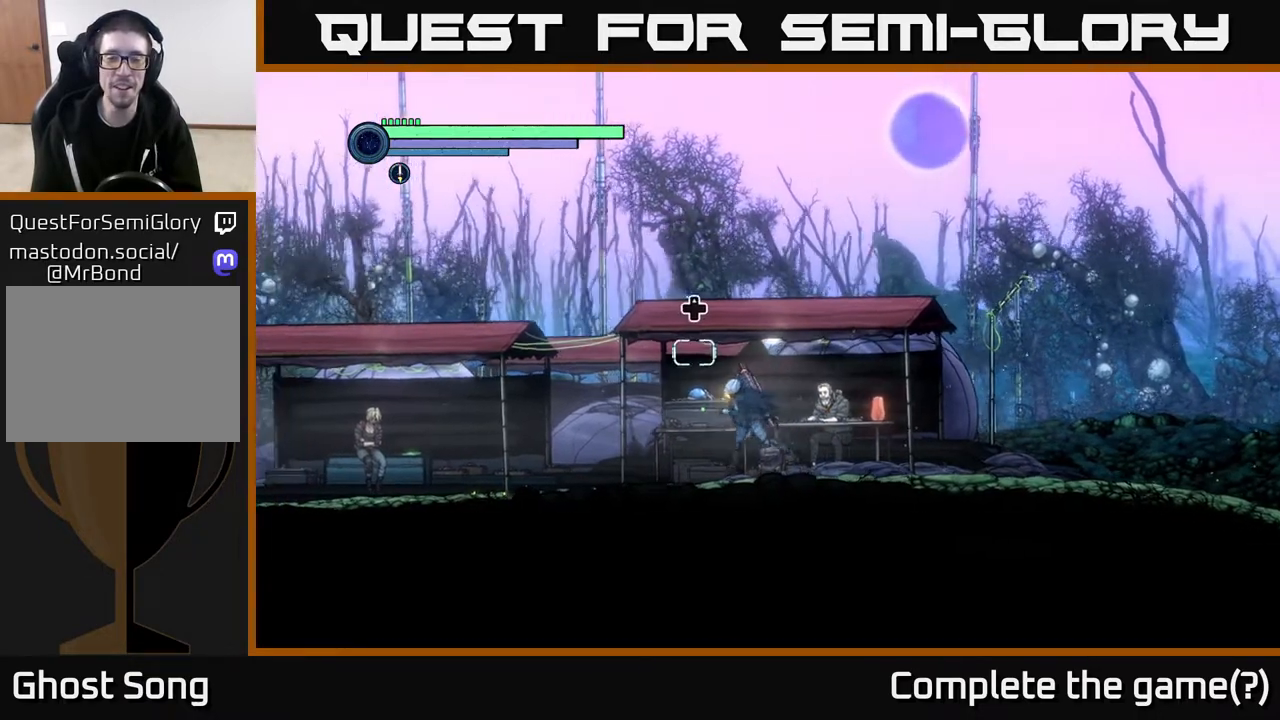
{"buttons": ["DPAD_UP"], "left_stick": "center", "right_stick": "center", "events": [[183, "left_stick", "center"], [350, "DPAD_UP", "down"]]}
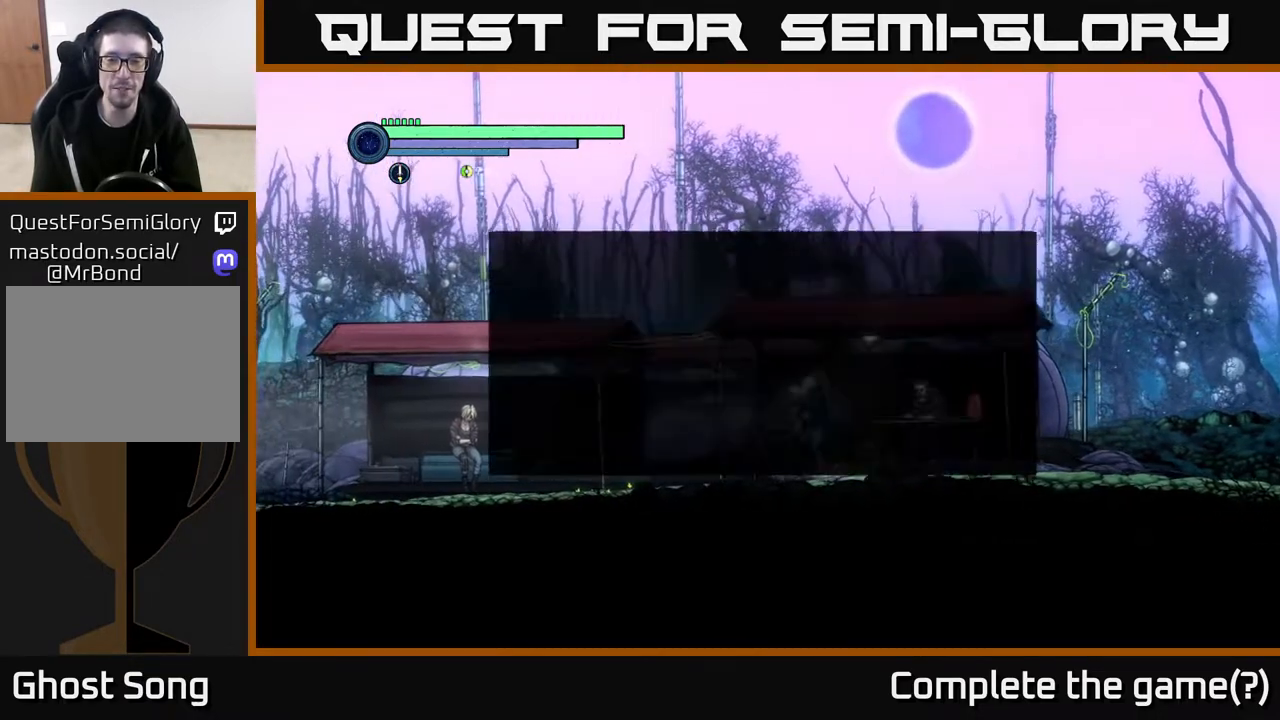
{"buttons": [], "left_stick": "center", "right_stick": "center", "events": [[33, "DPAD_UP", "up"]]}
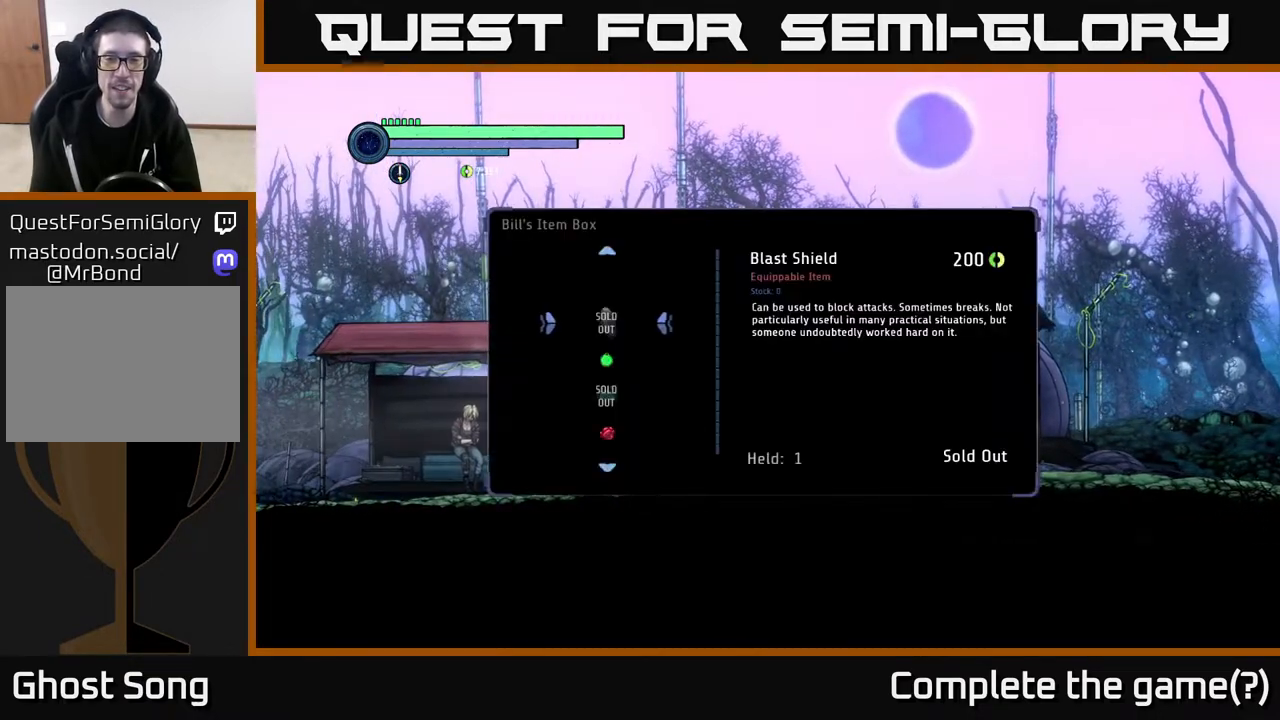
{"buttons": [], "left_stick": "center", "right_stick": "center", "events": []}
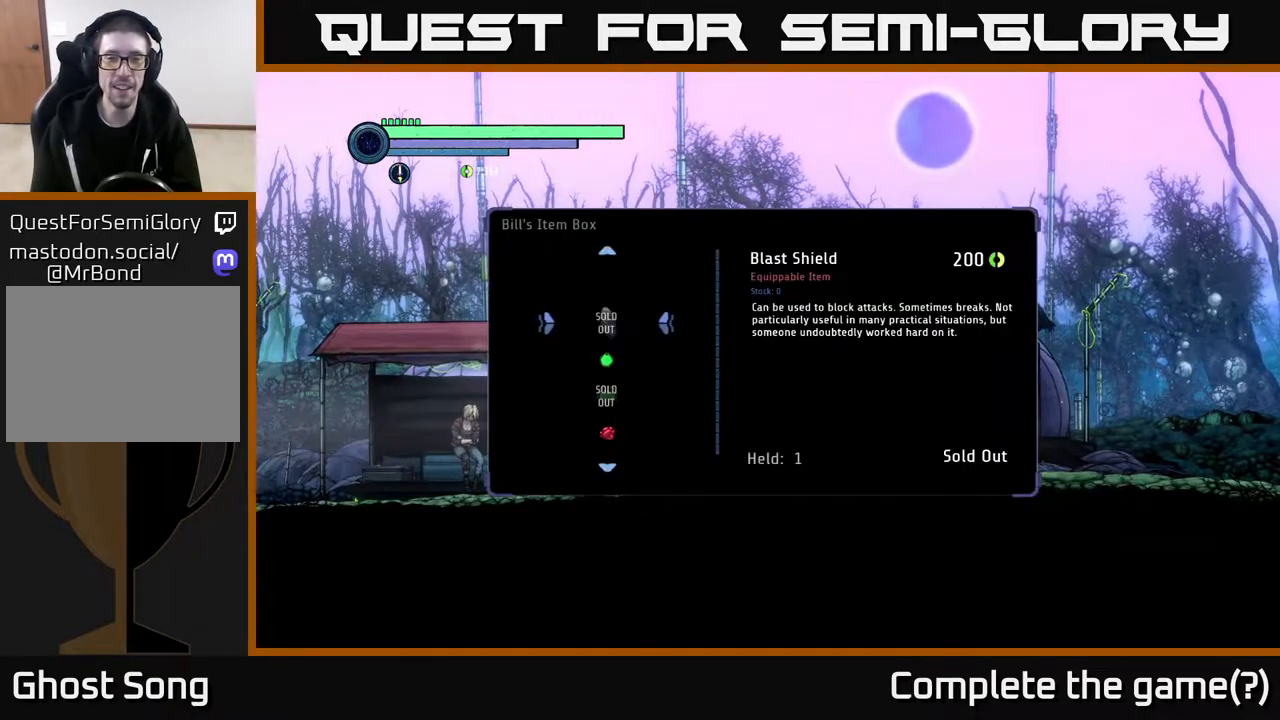
{"buttons": [], "left_stick": "down", "right_stick": "center", "events": [[33, "left_stick", "down"], [267, "left_stick", "center"], [400, "left_stick", "down"]]}
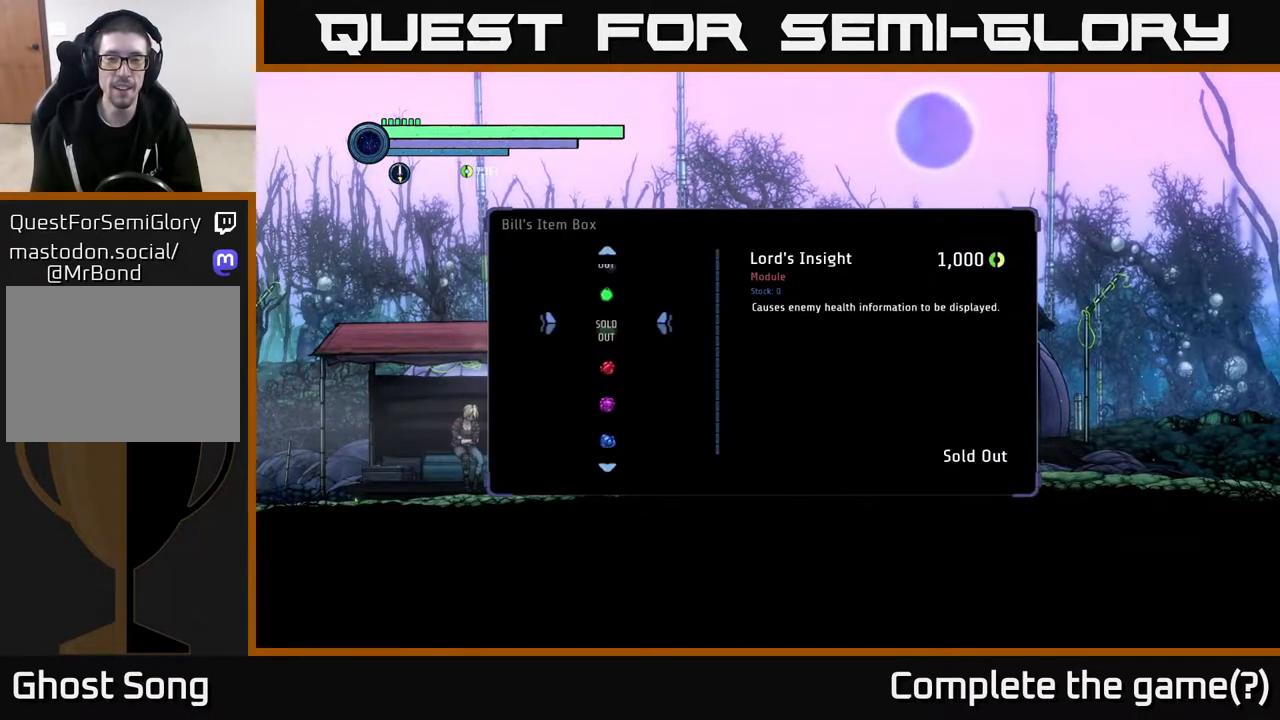
{"buttons": [], "left_stick": "center", "right_stick": "center", "events": [[100, "left_stick", "center"], [200, "left_stick", "up"], [367, "left_stick", "center"]]}
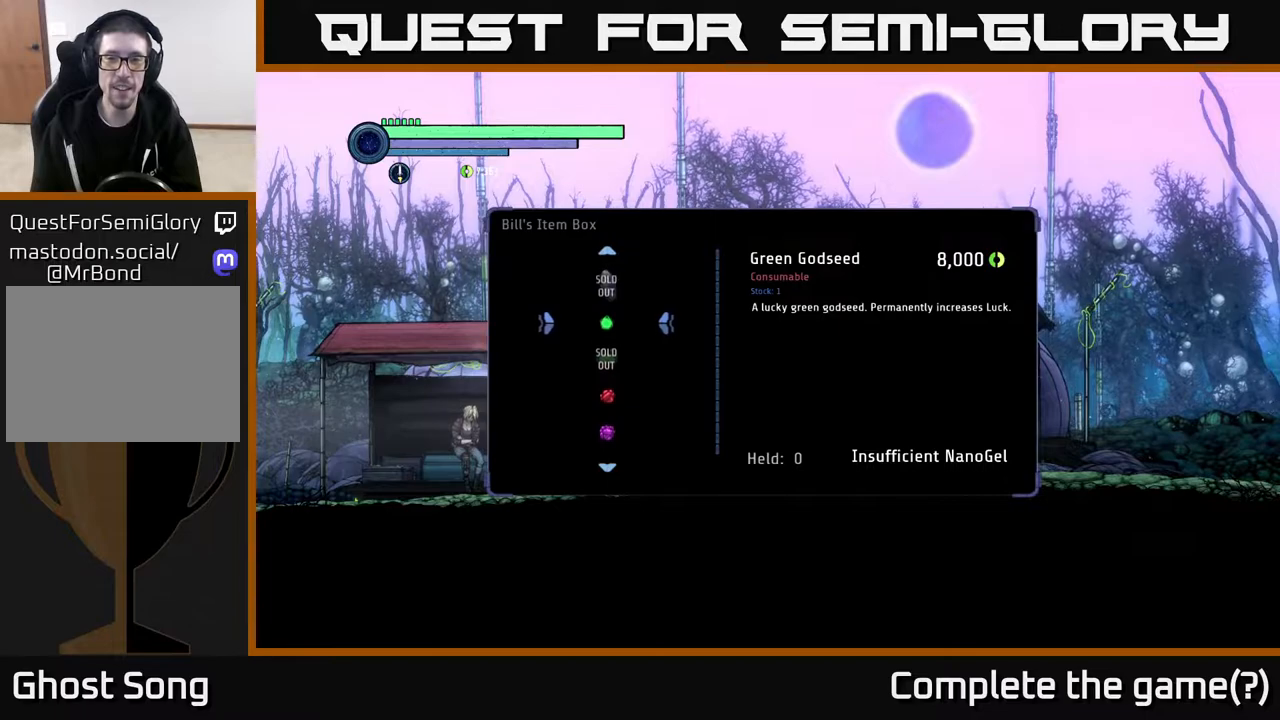
{"buttons": [], "left_stick": "center", "right_stick": "center", "events": []}
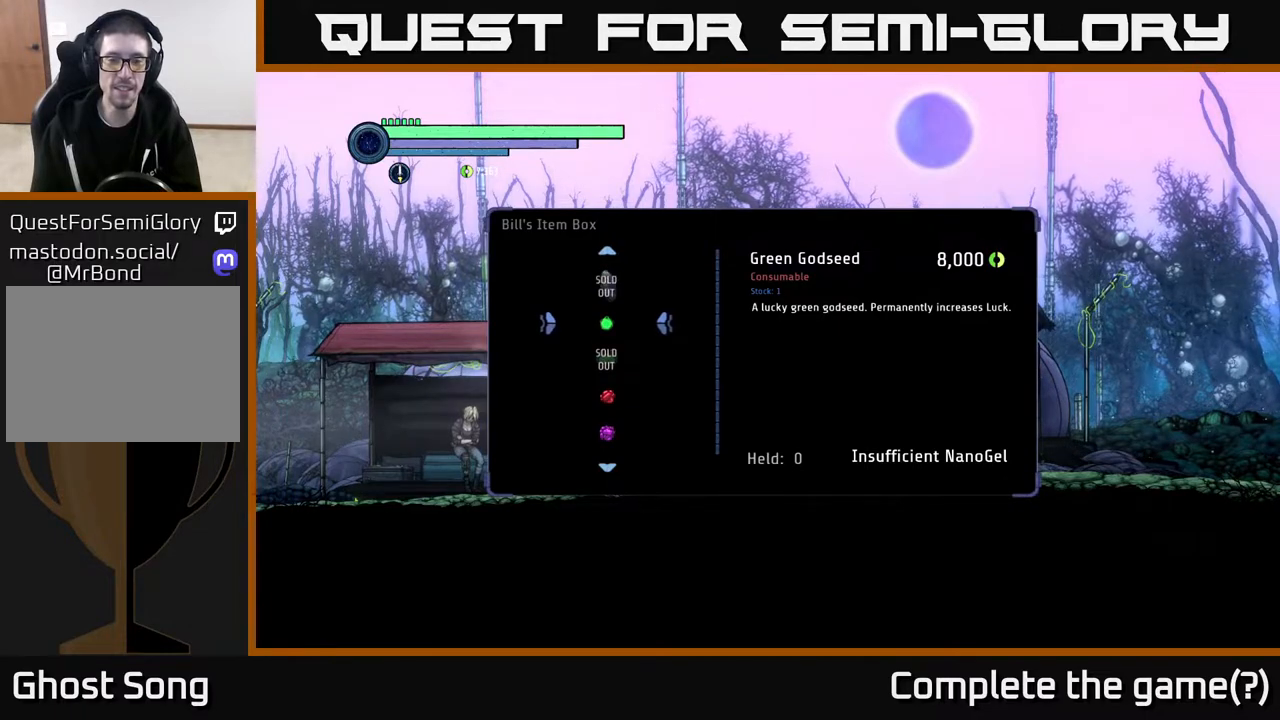
{"buttons": [], "left_stick": "center", "right_stick": "center", "events": [[100, "left_stick", "down"], [400, "left_stick", "center"]]}
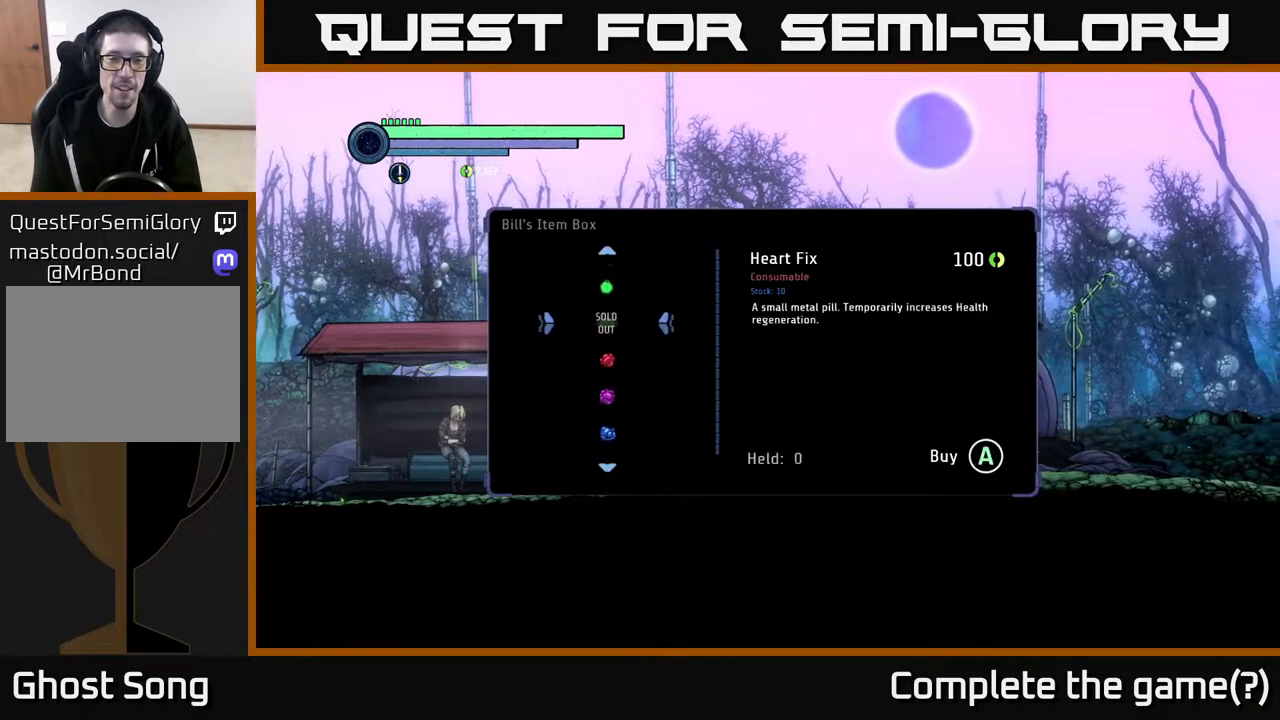
{"buttons": [], "left_stick": "down", "right_stick": "center", "events": [[17, "left_stick", "down"], [183, "left_stick", "center"], [267, "left_stick", "down"], [400, "left_stick", "center"], [483, "left_stick", "down"]]}
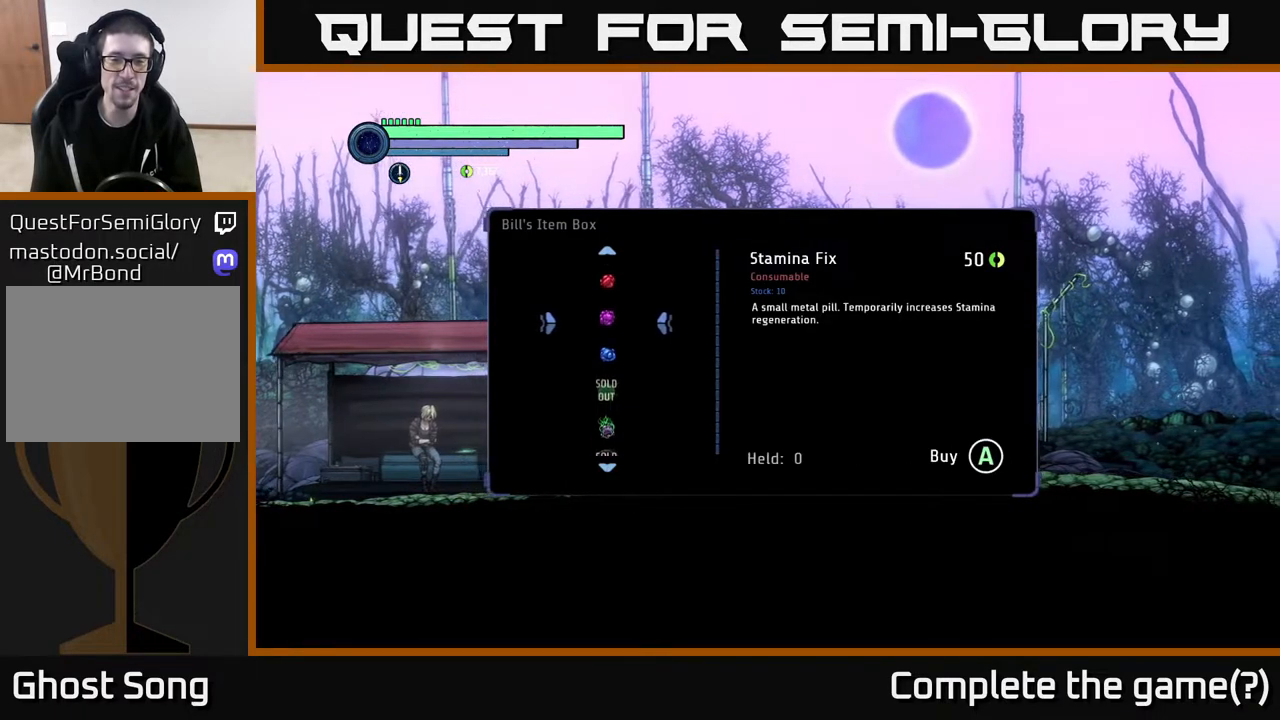
{"buttons": [], "left_stick": "down", "right_stick": "center", "events": [[83, "left_stick", "center"], [167, "left_stick", "down"], [250, "left_stick", "center"], [333, "left_stick", "down"], [383, "left_stick", "center"], [483, "left_stick", "down"]]}
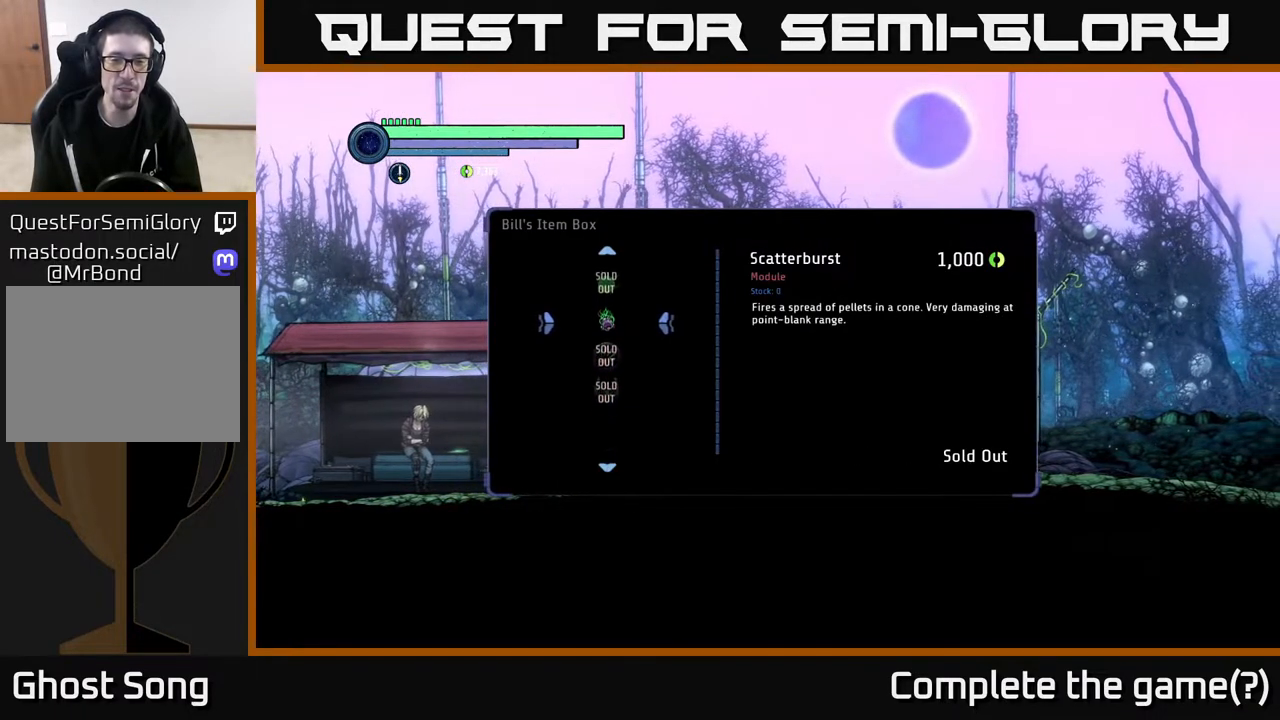
{"buttons": [], "left_stick": "center", "right_stick": "center", "events": [[50, "left_stick", "center"], [367, "left_stick", "up"], [500, "left_stick", "center"]]}
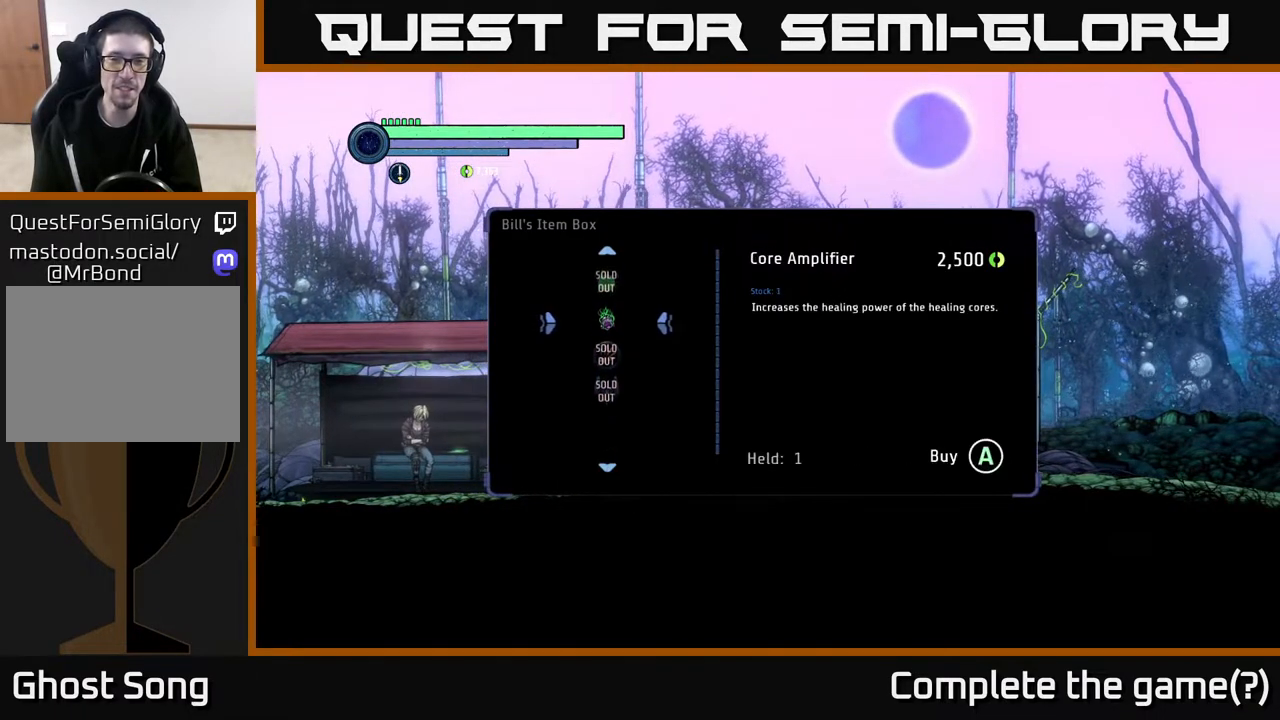
{"buttons": [], "left_stick": "center", "right_stick": "center", "events": [[350, "left_stick", "down"], [500, "left_stick", "center"]]}